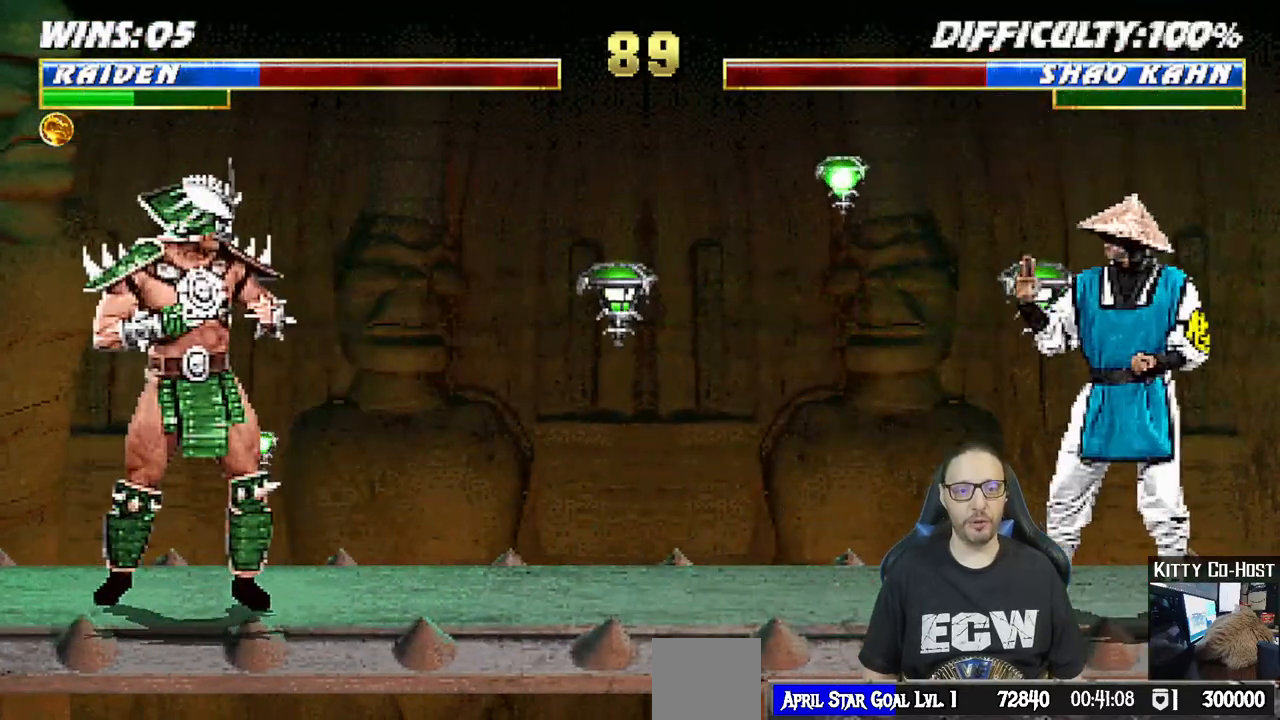
Gameplay with a controller (PlayStation layout); each line is a JSON object with the inputs held at the frame after it (dt_ms = milliseconds from this image to that frame). "events" lists button and stick changes between this image and that frame as [ms after this image, input, new state], when the widget could be followed in between.
{"dt_ms": 500, "buttons": ["TRIANGLE", "L1", "DPAD_UP", "DPAD_RIGHT"], "left_stick": "center", "right_stick": "center", "events": [[417, "L1", "down"], [433, "DPAD_RIGHT", "down"], [433, "DPAD_UP", "down"], [450, "TRIANGLE", "down"]]}
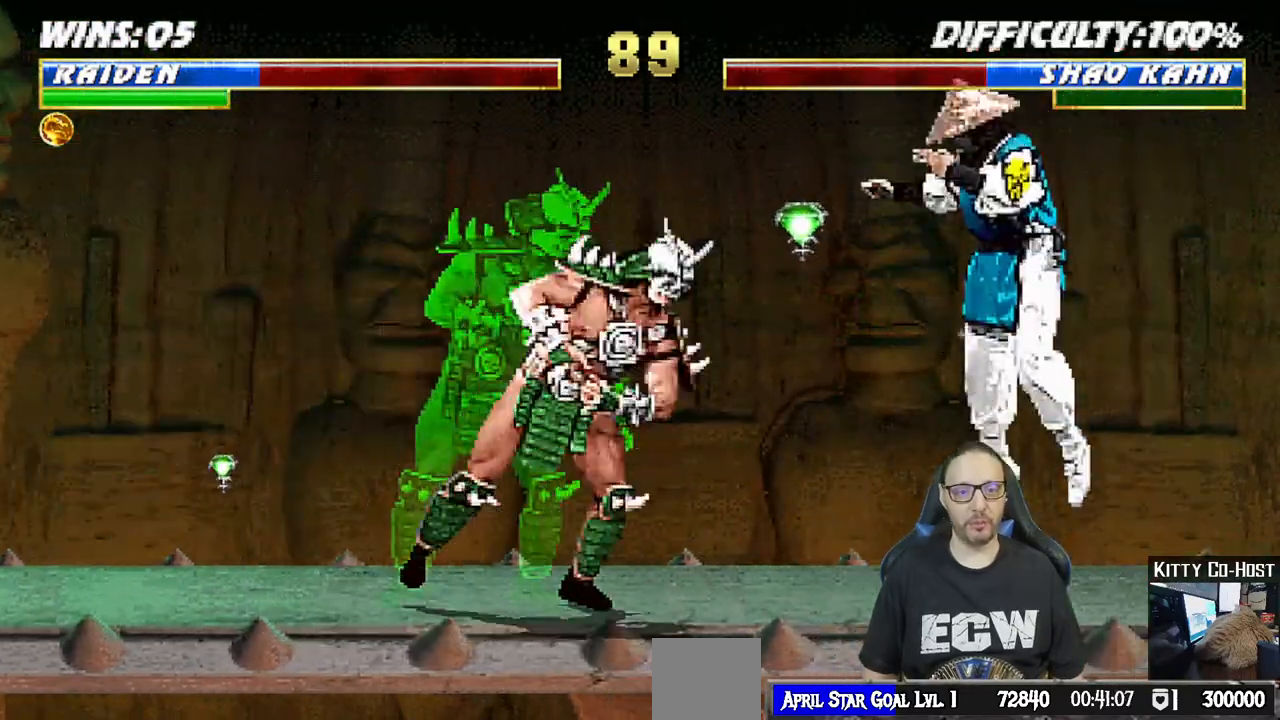
{"dt_ms": 500, "buttons": [], "left_stick": "center", "right_stick": "center", "events": [[50, "TRIANGLE", "up"], [67, "DPAD_UP", "up"], [100, "DPAD_RIGHT", "up"], [100, "L1", "up"], [117, "TRIANGLE", "down"], [267, "TRIANGLE", "up"]]}
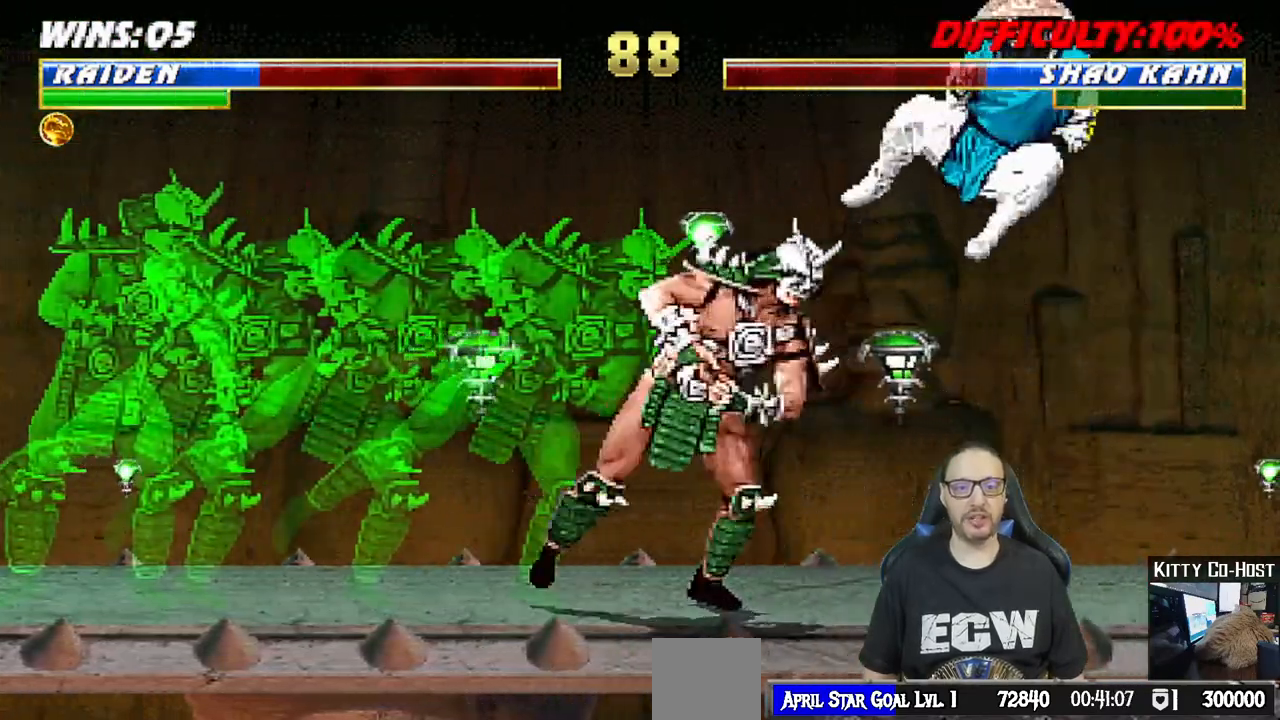
{"dt_ms": 500, "buttons": ["TRIANGLE"], "left_stick": "center", "right_stick": "center", "events": [[150, "DPAD_RIGHT", "down"], [150, "L1", "down"], [167, "DPAD_UP", "down"], [250, "TRIANGLE", "down"], [350, "DPAD_UP", "up"], [367, "DPAD_RIGHT", "up"], [367, "TRIANGLE", "up"], [383, "L1", "up"], [433, "TRIANGLE", "down"]]}
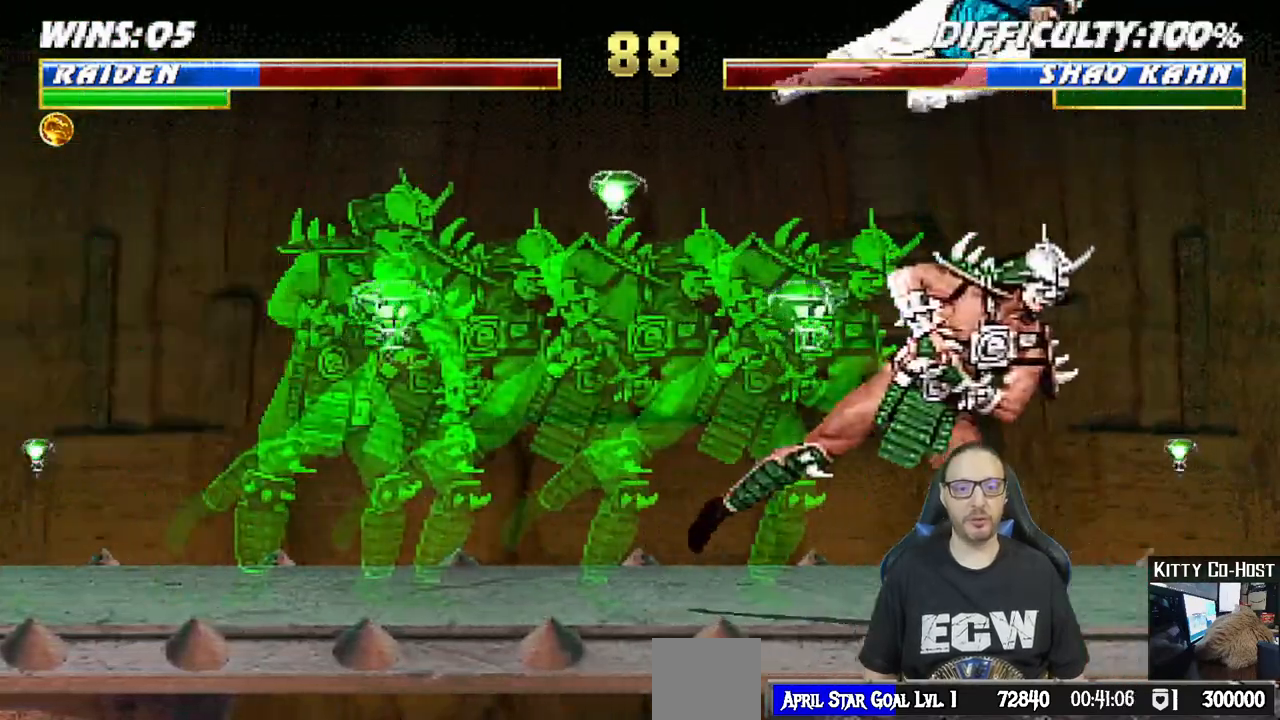
{"dt_ms": 500, "buttons": ["TRIANGLE", "L1", "DPAD_UP", "DPAD_RIGHT"], "left_stick": "center", "right_stick": "center", "events": [[83, "TRIANGLE", "up"], [367, "L1", "down"], [383, "DPAD_RIGHT", "down"], [383, "DPAD_UP", "down"], [467, "TRIANGLE", "down"]]}
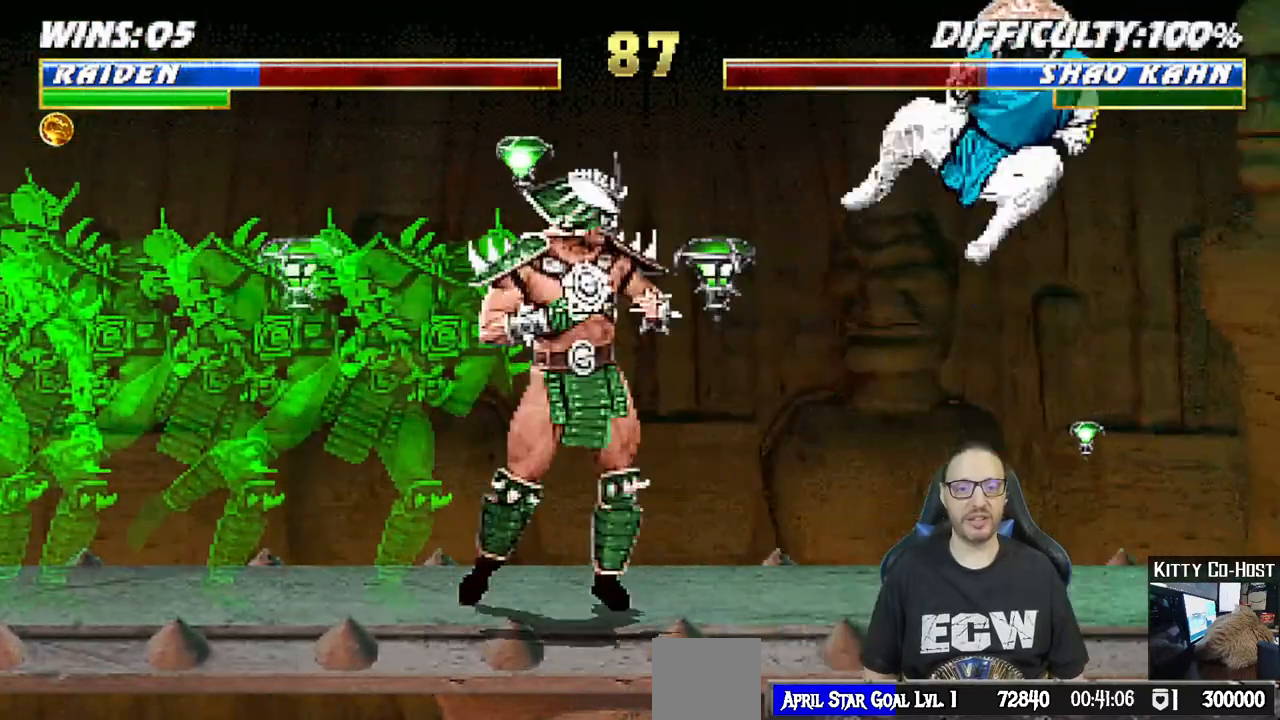
{"dt_ms": 500, "buttons": [], "left_stick": "center", "right_stick": "center", "events": [[67, "DPAD_UP", "up"], [100, "DPAD_RIGHT", "up"], [100, "L1", "up"], [100, "TRIANGLE", "up"], [150, "TRIANGLE", "down"], [300, "TRIANGLE", "up"]]}
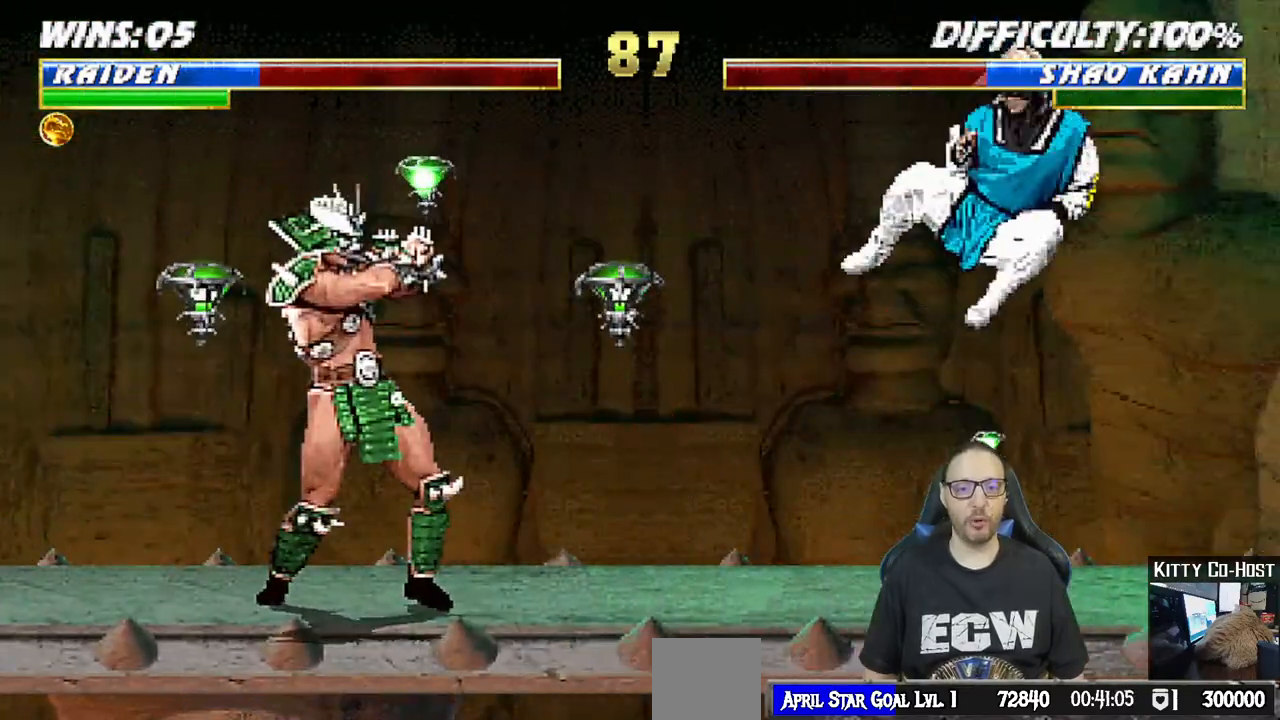
{"dt_ms": 500, "buttons": ["R1"], "left_stick": "center", "right_stick": "center", "events": [[83, "R1", "down"]]}
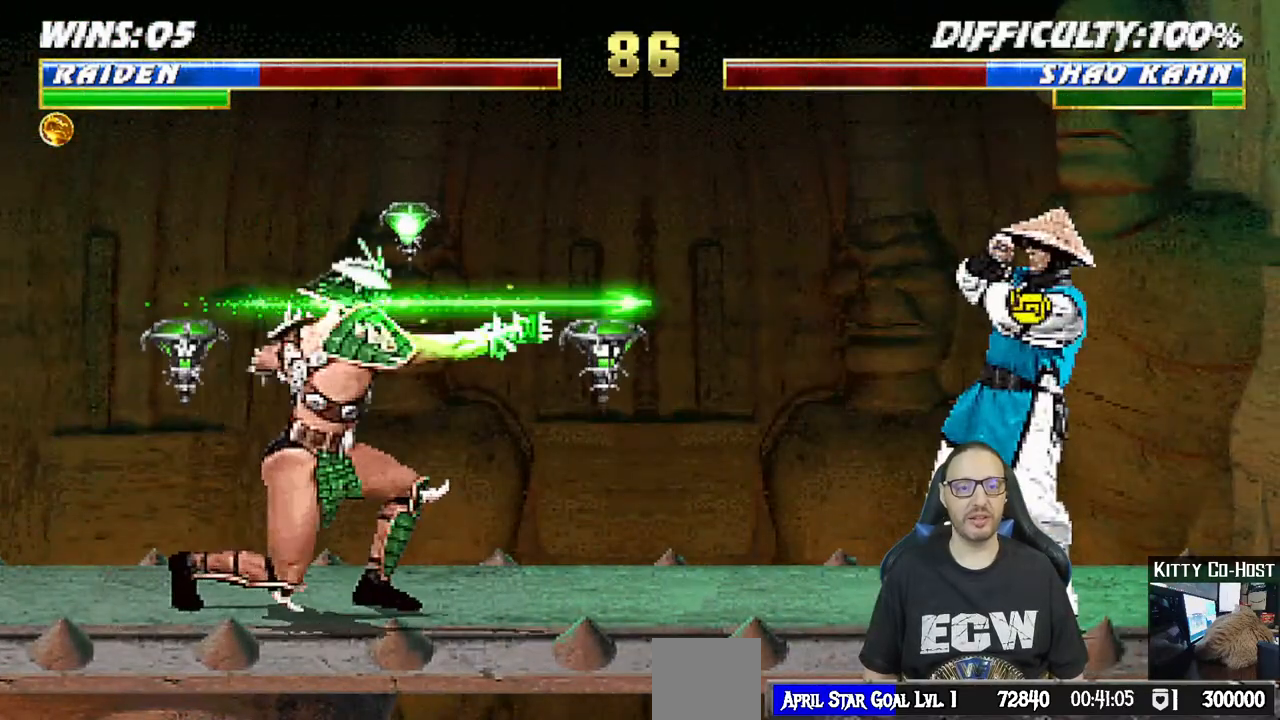
{"dt_ms": 500, "buttons": [], "left_stick": "center", "right_stick": "center", "events": [[367, "R1", "up"]]}
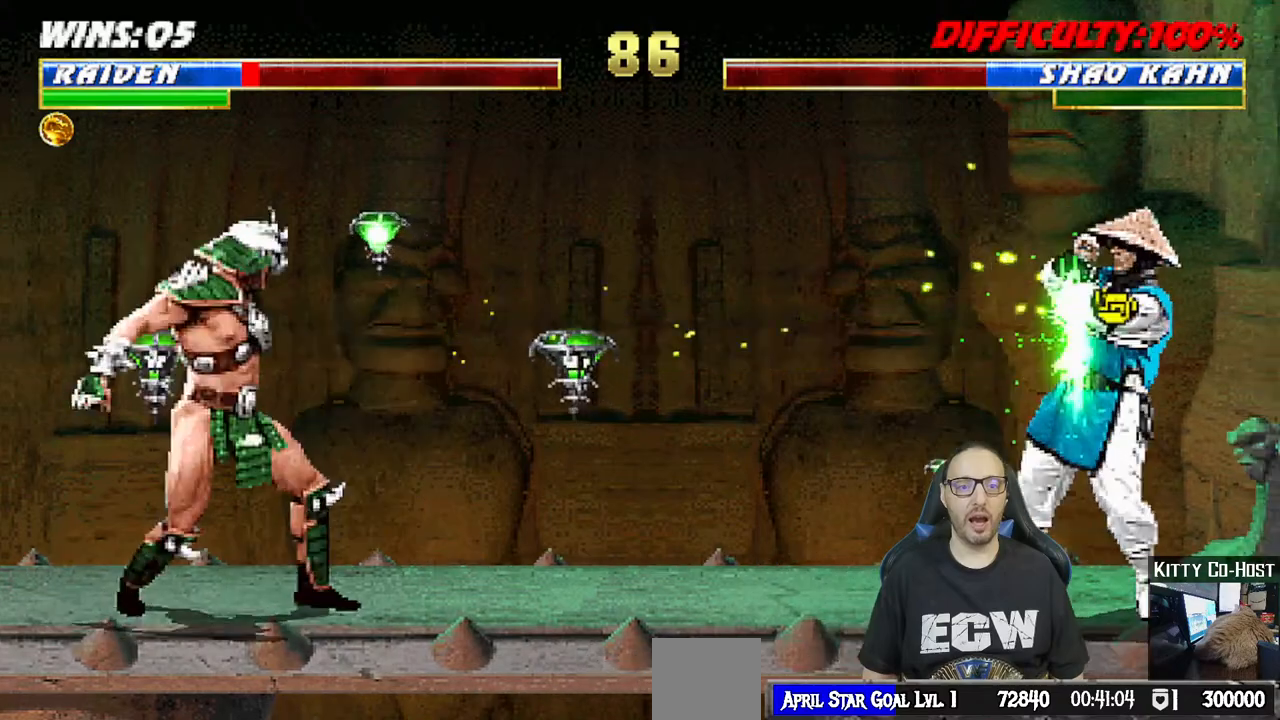
{"dt_ms": 500, "buttons": ["TRIANGLE"], "left_stick": "center", "right_stick": "center", "events": [[150, "DPAD_LEFT", "down"], [150, "L1", "down"], [183, "DPAD_UP", "down"], [450, "TRIANGLE", "down"], [467, "DPAD_LEFT", "up"], [483, "DPAD_UP", "up"], [500, "L1", "up"]]}
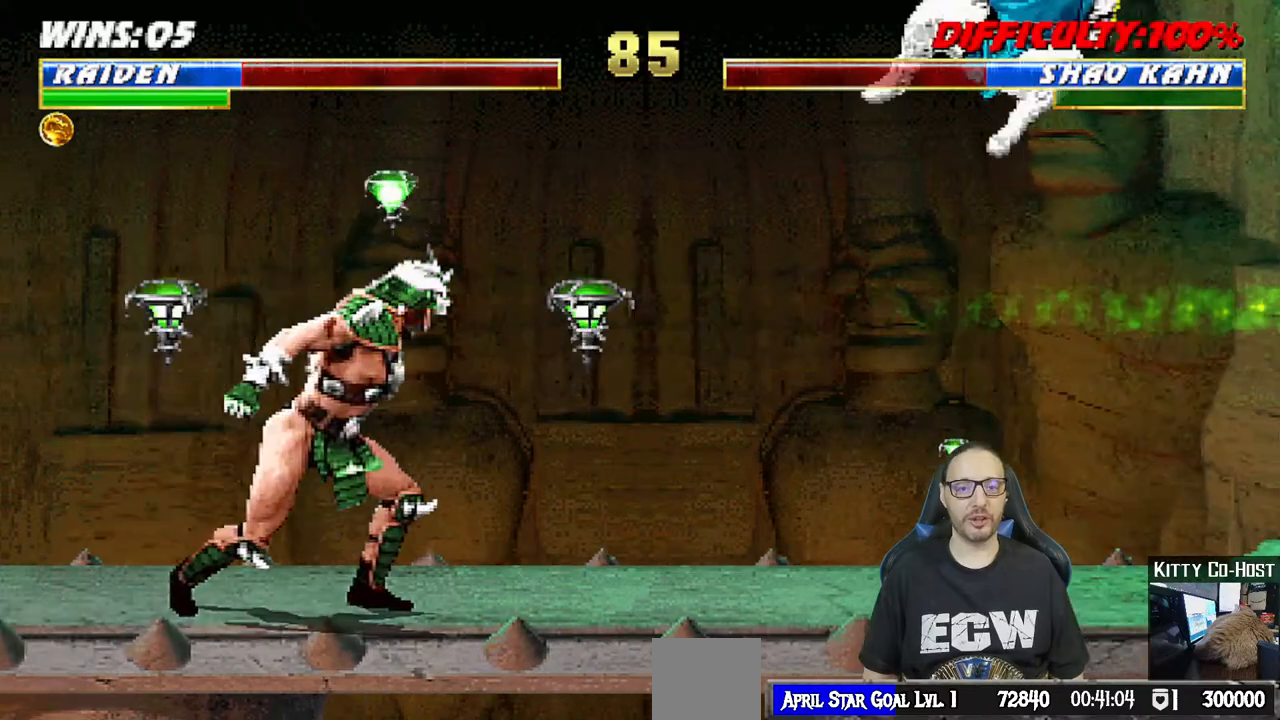
{"dt_ms": 500, "buttons": ["R1"], "left_stick": "center", "right_stick": "center", "events": [[100, "L2", "down"], [100, "TRIANGLE", "up"], [233, "R1", "down"], [367, "L2", "up"]]}
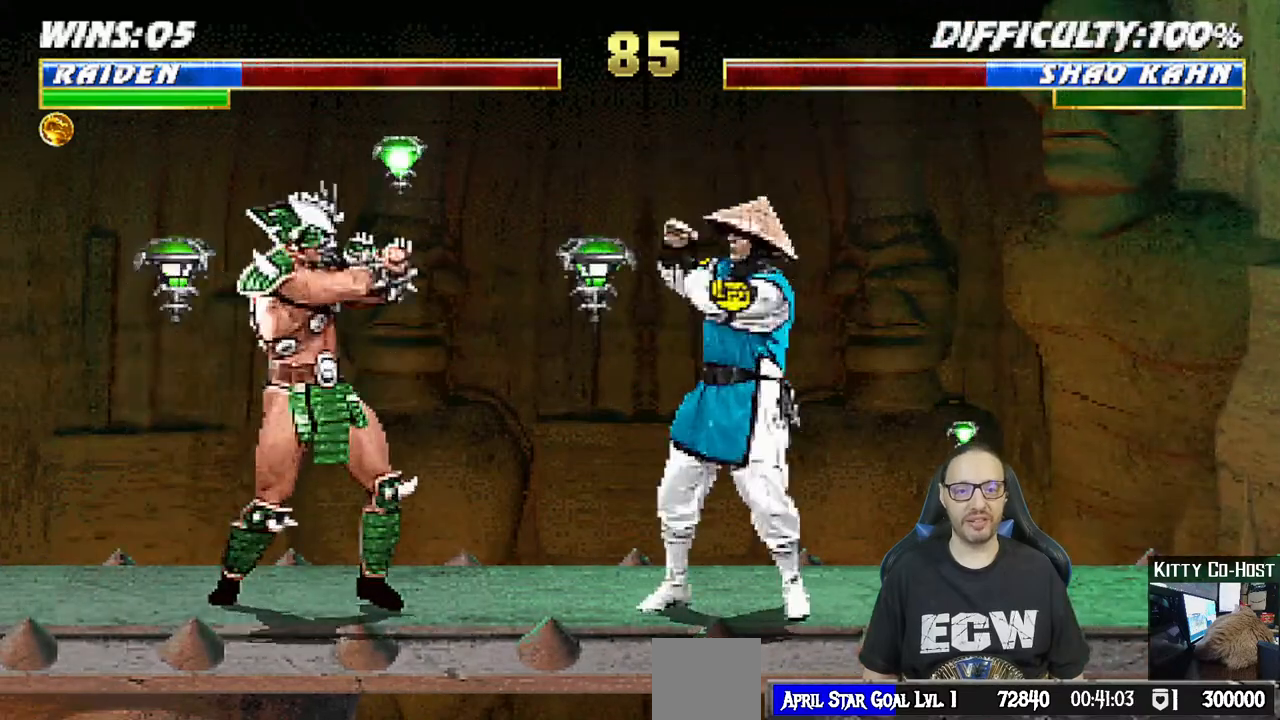
{"dt_ms": 500, "buttons": ["L1", "R1"], "left_stick": "center", "right_stick": "center", "events": [[217, "R1", "up"], [317, "DPAD_LEFT", "down"], [333, "DPAD_UP", "down"], [333, "L1", "down"], [450, "DPAD_LEFT", "up"], [450, "R1", "down"], [500, "DPAD_UP", "up"]]}
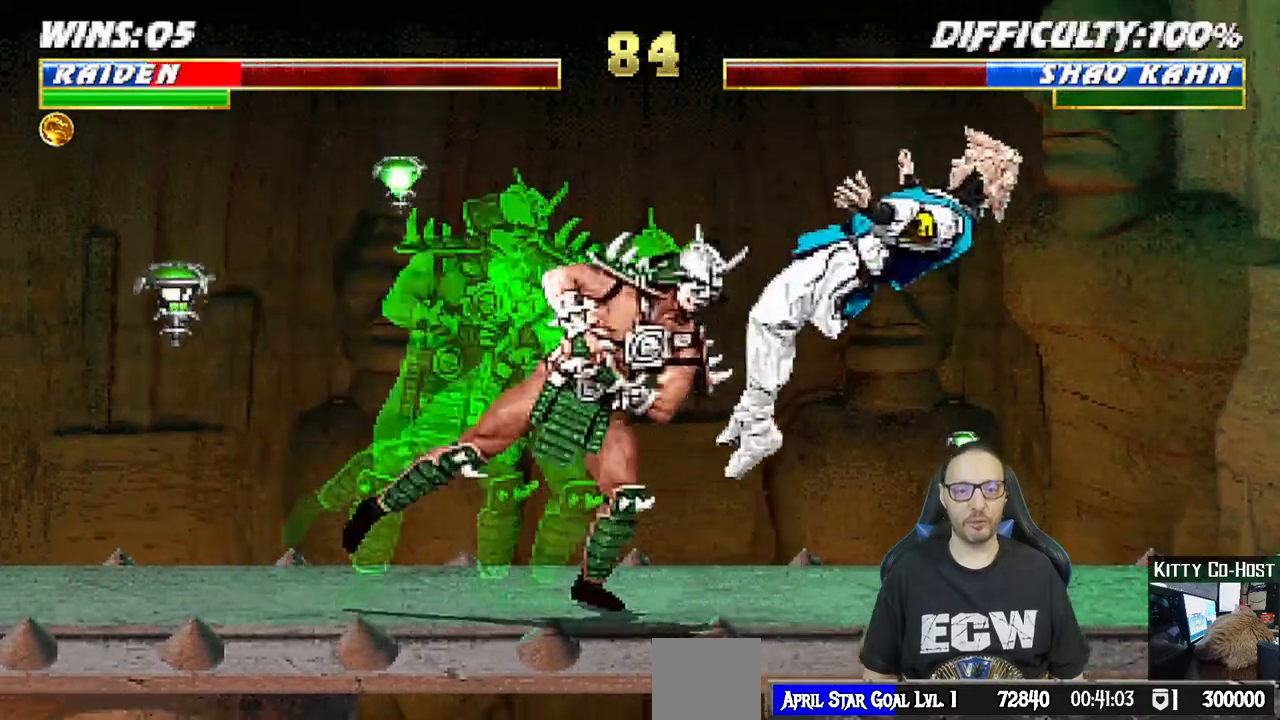
{"dt_ms": 1000, "buttons": [], "left_stick": "center", "right_stick": "center"}
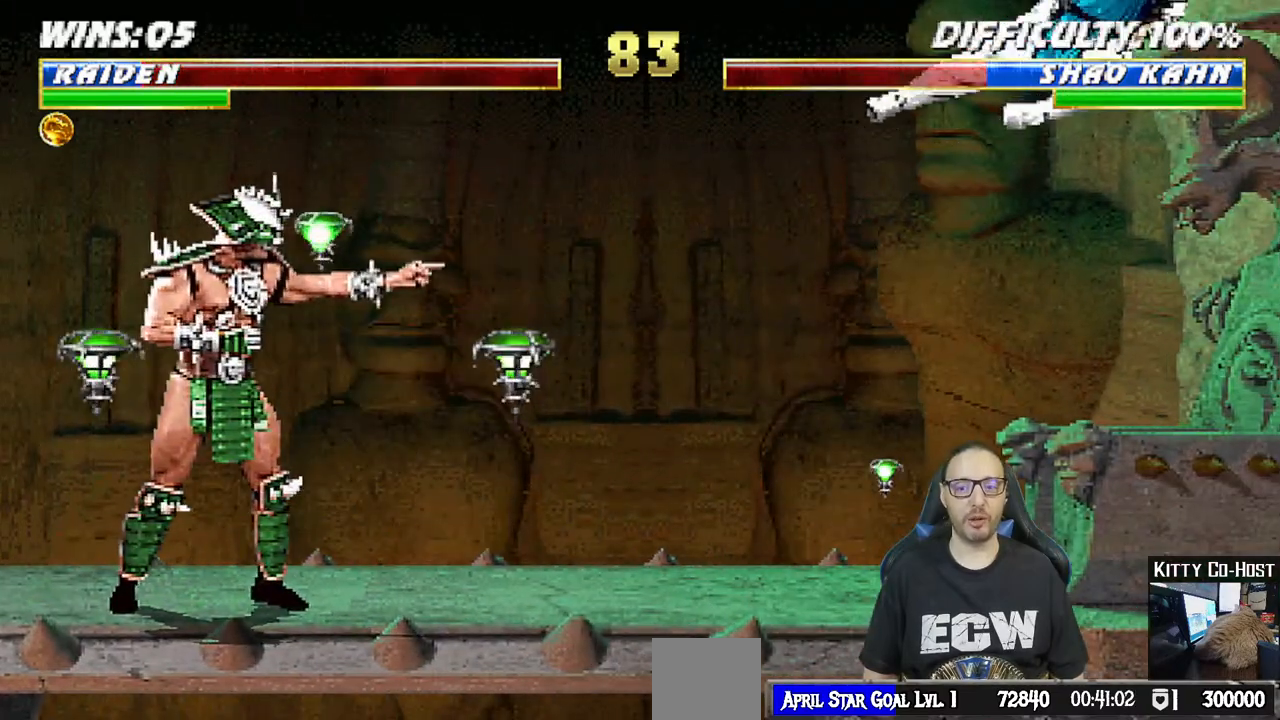
{"dt_ms": 500, "buttons": ["L1", "DPAD_UP", "DPAD_LEFT"], "left_stick": "center", "right_stick": "center", "events": [[233, "DPAD_LEFT", "down"], [233, "L1", "down"], [500, "DPAD_UP", "down"]]}
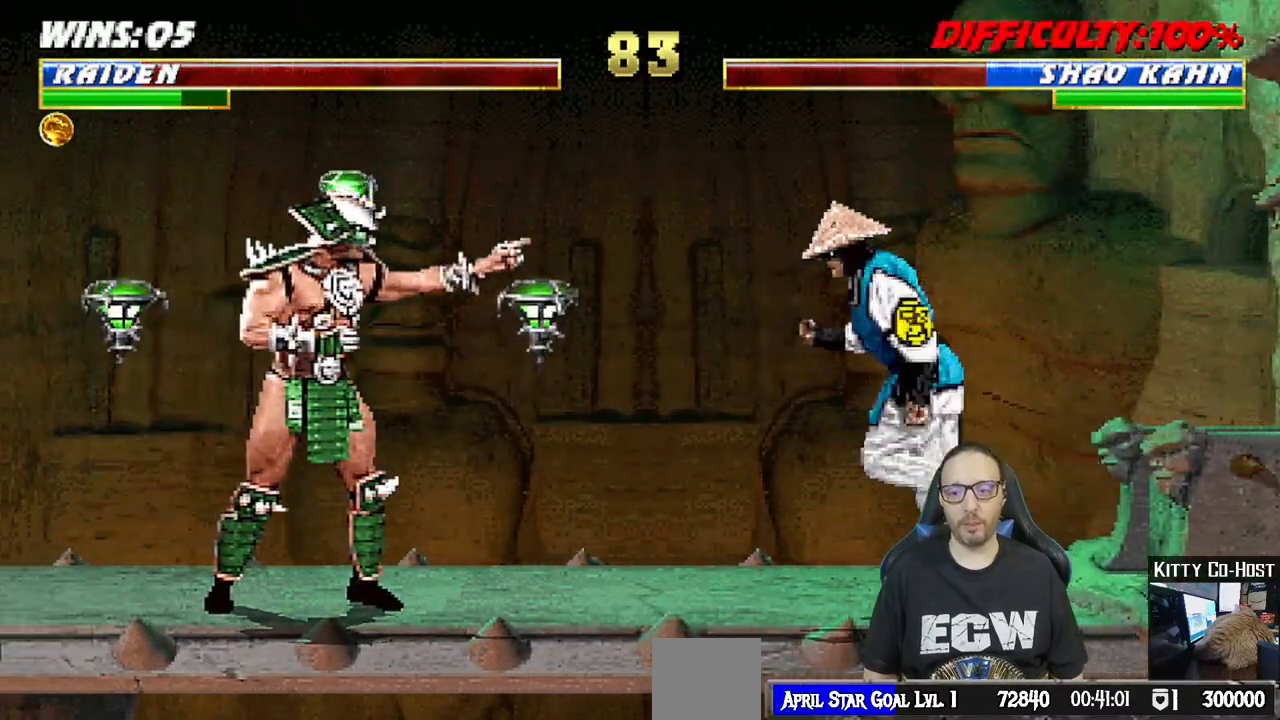
{"dt_ms": 500, "buttons": ["L1"], "left_stick": "center", "right_stick": "center", "events": [[167, "DPAD_UP", "up"], [183, "DPAD_LEFT", "up"], [333, "DPAD_DOWN", "down"], [350, "DPAD_DOWN", "up"], [383, "DPAD_DOWN", "down"], [383, "SQUARE", "down"], [400, "DPAD_DOWN", "up"], [433, "DPAD_DOWN", "down"], [467, "DPAD_DOWN", "up"], [483, "DPAD_DOWN", "down"], [483, "SQUARE", "up"], [500, "DPAD_DOWN", "up"]]}
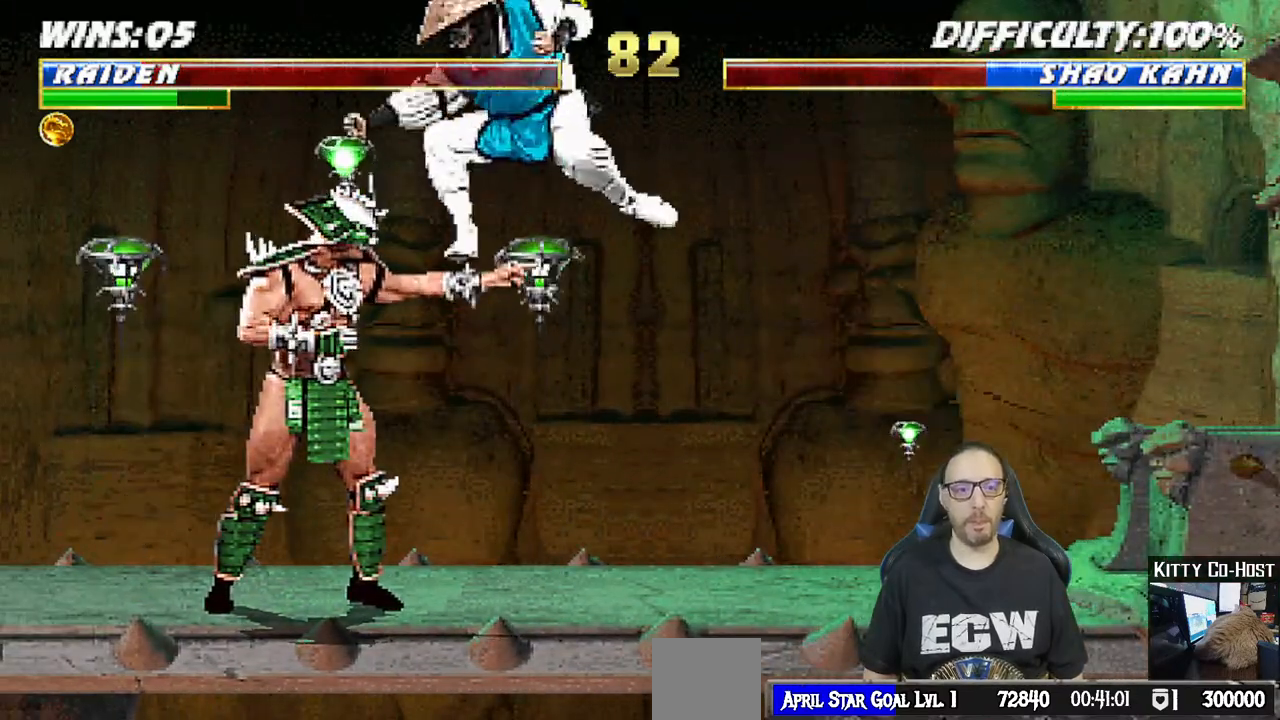
{"dt_ms": 500, "buttons": ["L1", "DPAD_DOWN"], "left_stick": "center", "right_stick": "center", "events": [[33, "DPAD_DOWN", "down"], [50, "DPAD_DOWN", "up"], [67, "SQUARE", "down"], [83, "DPAD_DOWN", "down"], [100, "DPAD_DOWN", "up"], [133, "DPAD_DOWN", "down"], [133, "SQUARE", "up"], [150, "DPAD_DOWN", "up"], [183, "DPAD_DOWN", "down"], [200, "DPAD_DOWN", "up"], [233, "DPAD_DOWN", "down"], [233, "SQUARE", "down"], [250, "DPAD_DOWN", "up"], [283, "DPAD_DOWN", "down"], [283, "SQUARE", "up"], [317, "DPAD_DOWN", "up"], [333, "DPAD_DOWN", "down"], [333, "SQUARE", "down"], [350, "DPAD_DOWN", "up"], [383, "DPAD_DOWN", "down"], [400, "CROSS", "down"], [400, "DPAD_DOWN", "up"], [417, "SQUARE", "up"], [433, "DPAD_DOWN", "down"], [450, "DPAD_DOWN", "up"], [483, "CROSS", "up"], [483, "DPAD_DOWN", "down"]]}
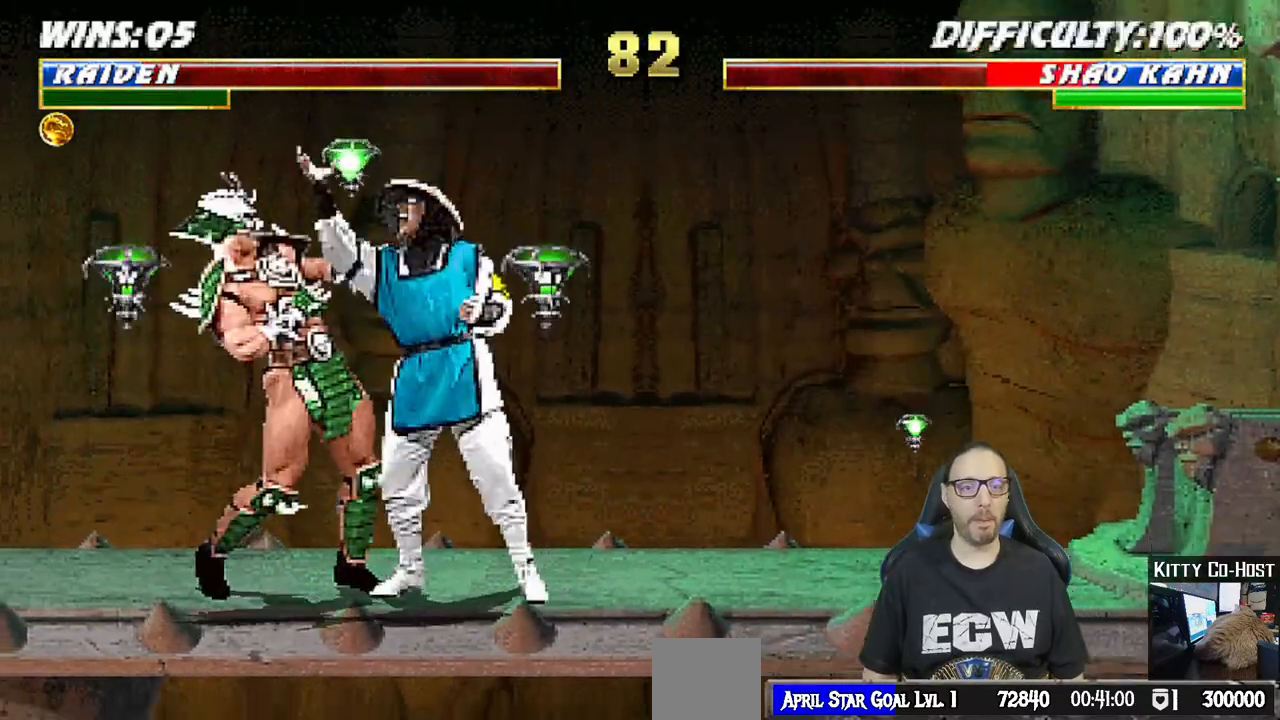
{"dt_ms": 500, "buttons": ["CROSS"], "left_stick": "center", "right_stick": "center", "events": [[17, "DPAD_DOWN", "up"], [33, "DPAD_DOWN", "down"], [50, "CROSS", "down"], [50, "DPAD_DOWN", "up"], [83, "DPAD_DOWN", "down"], [100, "DPAD_DOWN", "up"], [133, "DPAD_DOWN", "down"], [150, "CROSS", "up"], [150, "DPAD_DOWN", "up"], [183, "DPAD_DOWN", "down"], [200, "DPAD_DOWN", "up"], [217, "CROSS", "down"], [233, "DPAD_DOWN", "down"], [250, "DPAD_DOWN", "up"], [283, "DPAD_DOWN", "down"], [300, "DPAD_DOWN", "up"], [317, "CROSS", "up"], [333, "DPAD_DOWN", "down"], [350, "DPAD_DOWN", "up"], [383, "CROSS", "down"], [383, "DPAD_DOWN", "down"], [400, "DPAD_DOWN", "up"], [417, "DPAD_RIGHT", "down"], [433, "DPAD_DOWN", "down"], [433, "DPAD_RIGHT", "up"], [450, "DPAD_DOWN", "up"], [500, "L1", "up"]]}
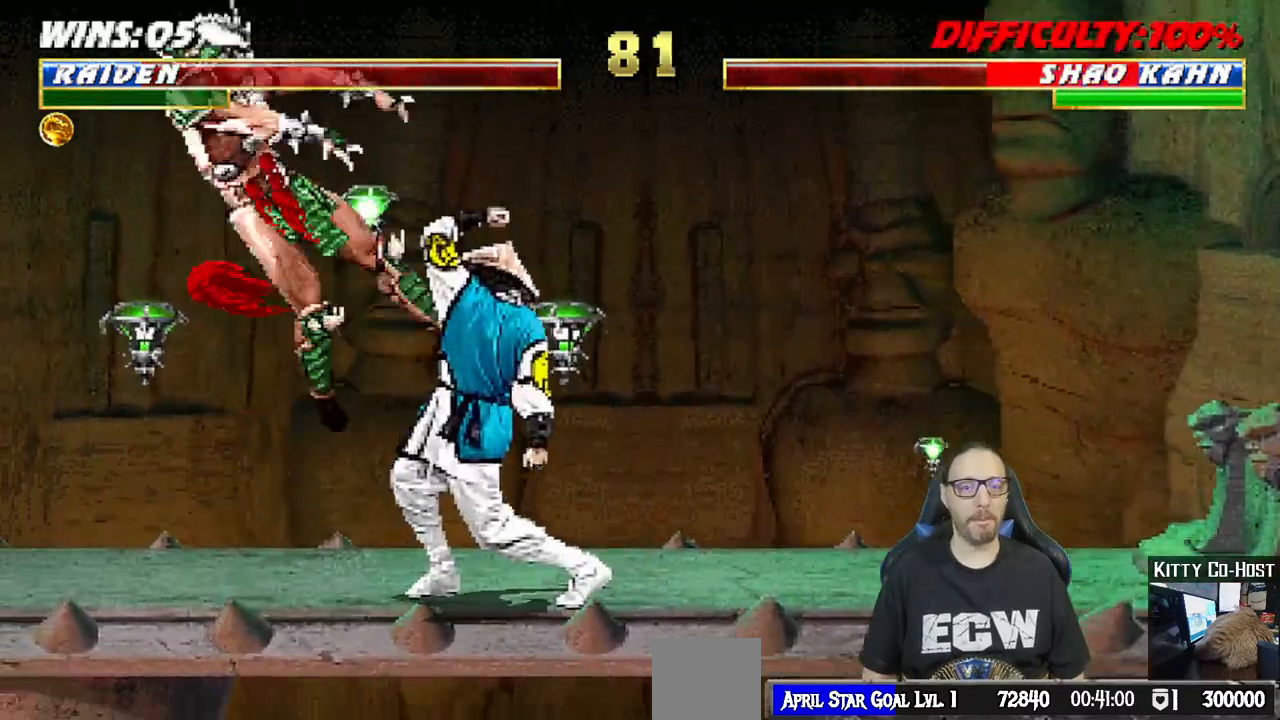
{"dt_ms": 500, "buttons": [], "left_stick": "center", "right_stick": "center", "events": [[50, "CROSS", "up"], [300, "DPAD_LEFT", "down"], [433, "DPAD_LEFT", "up"]]}
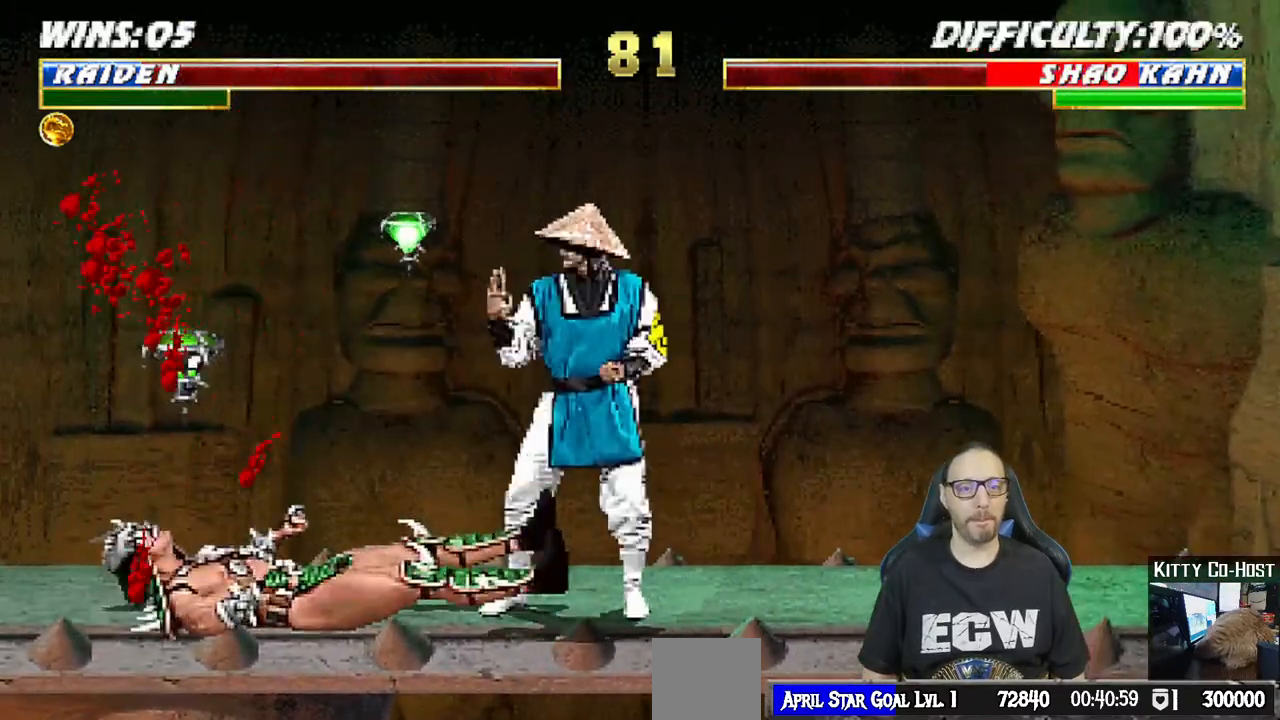
{"dt_ms": 500, "buttons": ["SQUARE", "L1"], "left_stick": "center", "right_stick": "center", "events": [[67, "DPAD_LEFT", "down"], [67, "L1", "down"], [83, "DPAD_UP", "down"], [183, "DPAD_LEFT", "up"], [200, "DPAD_RIGHT", "down"], [233, "DPAD_UP", "up"], [467, "DPAD_RIGHT", "up"], [483, "SQUARE", "down"]]}
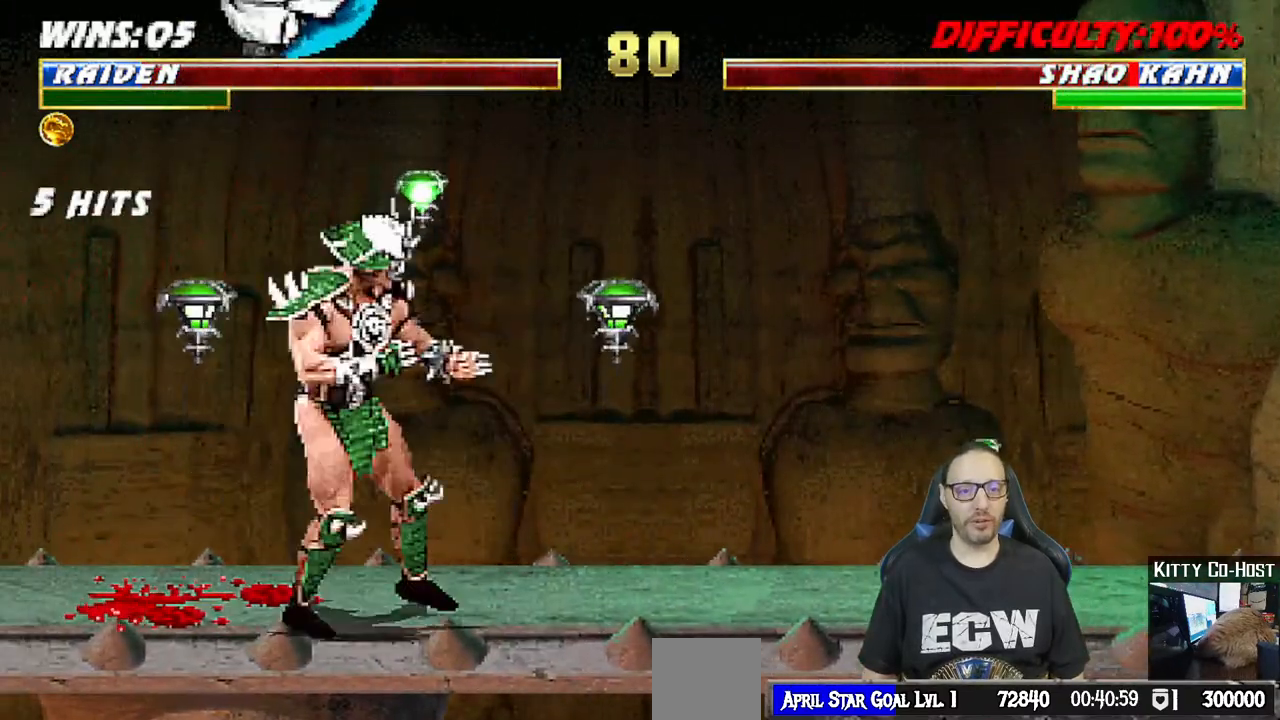
{"dt_ms": 500, "buttons": ["L1", "R1"], "left_stick": "center", "right_stick": "center", "events": [[100, "DPAD_DOWN", "down"], [100, "SQUARE", "up"], [117, "DPAD_DOWN", "up"], [133, "DPAD_DOWN", "down"], [150, "DPAD_DOWN", "up"], [183, "DPAD_DOWN", "down"], [183, "SQUARE", "down"], [217, "DPAD_DOWN", "up"], [233, "DPAD_DOWN", "down"], [250, "DPAD_DOWN", "up"], [250, "SQUARE", "up"], [283, "DPAD_DOWN", "down"], [300, "DPAD_DOWN", "up"], [333, "DPAD_DOWN", "down"], [350, "DPAD_DOWN", "up"], [350, "SQUARE", "down"], [383, "DPAD_DOWN", "down"], [400, "DPAD_DOWN", "up"], [417, "SQUARE", "up"], [433, "DPAD_DOWN", "down"], [450, "DPAD_DOWN", "up"], [483, "R1", "down"]]}
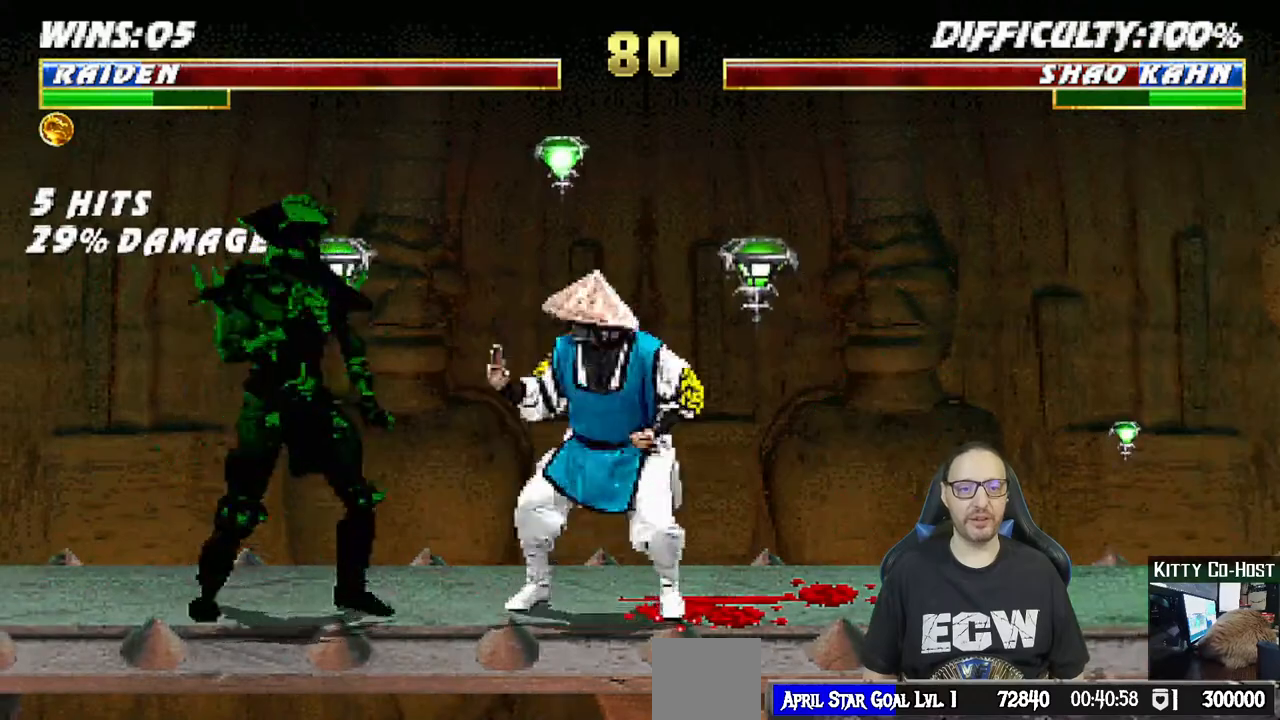
{"dt_ms": 500, "buttons": ["R1"], "left_stick": "center", "right_stick": "center", "events": [[17, "L1", "up"]]}
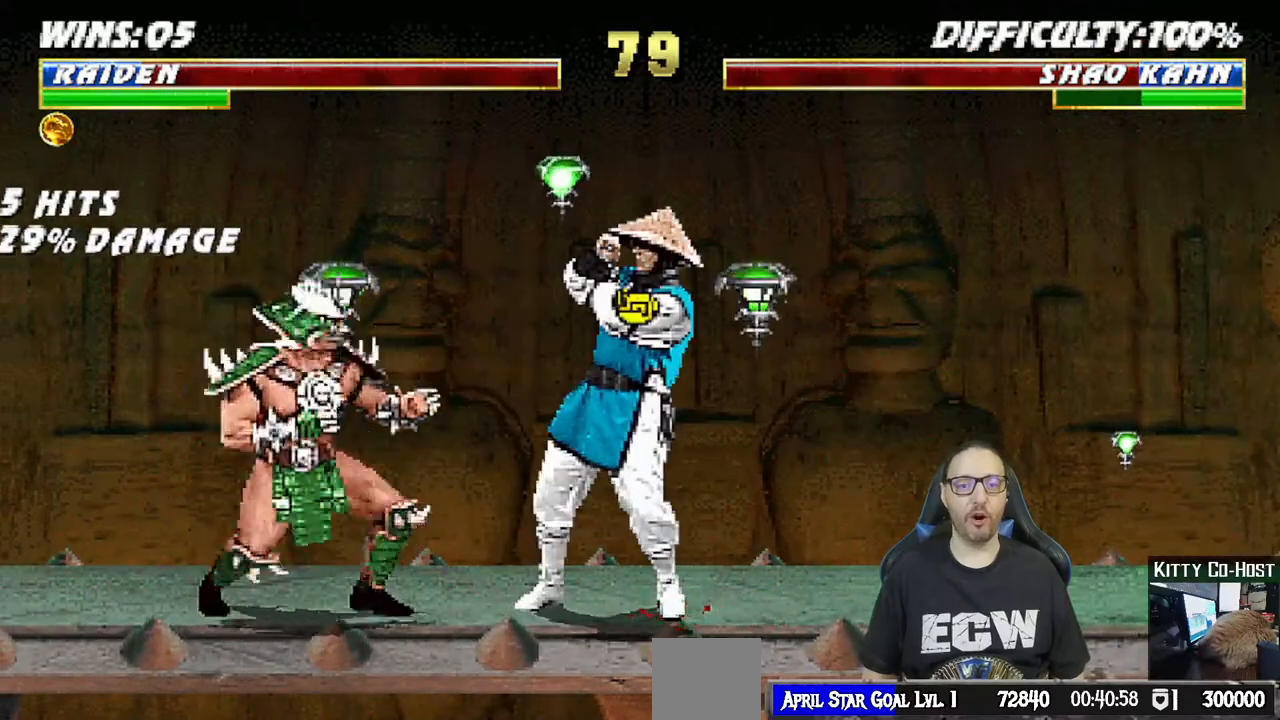
{"dt_ms": 500, "buttons": ["R1"], "left_stick": "center", "right_stick": "center", "events": []}
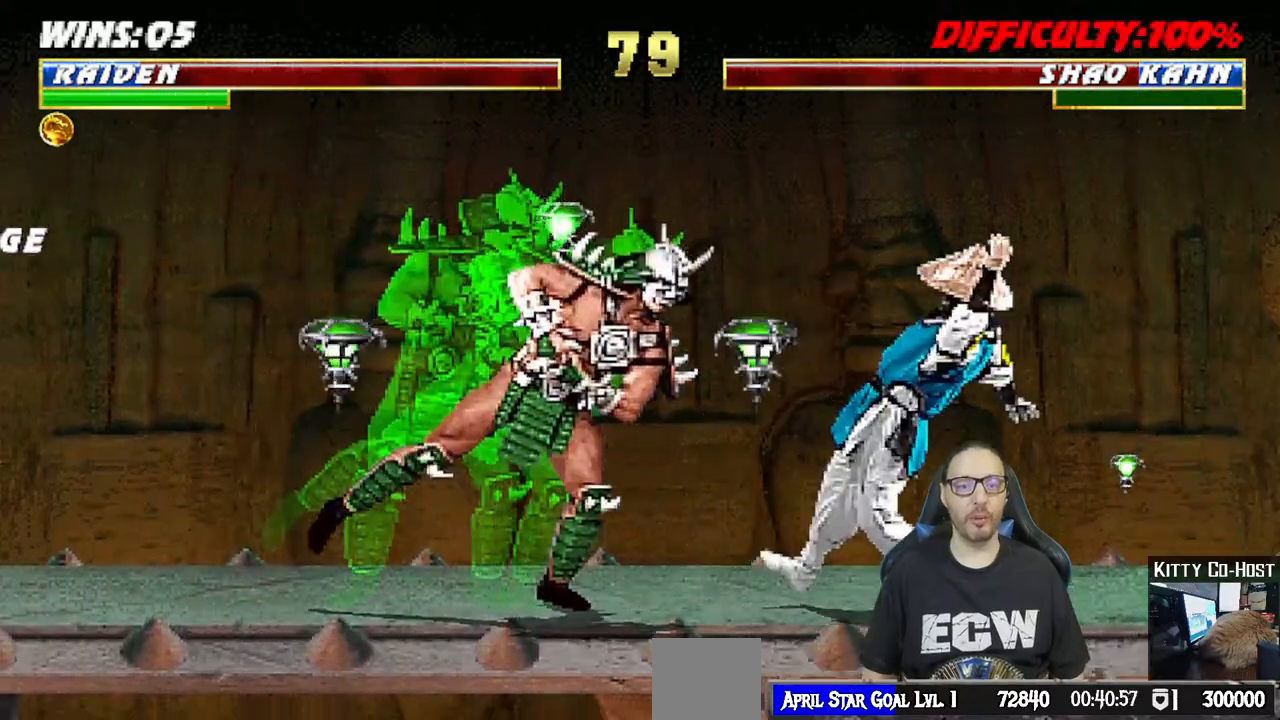
{"dt_ms": 500, "buttons": ["L1", "DPAD_UP", "DPAD_RIGHT"], "left_stick": "center", "right_stick": "center", "events": [[67, "R1", "up"], [433, "L1", "down"], [450, "DPAD_RIGHT", "down"], [450, "DPAD_UP", "down"]]}
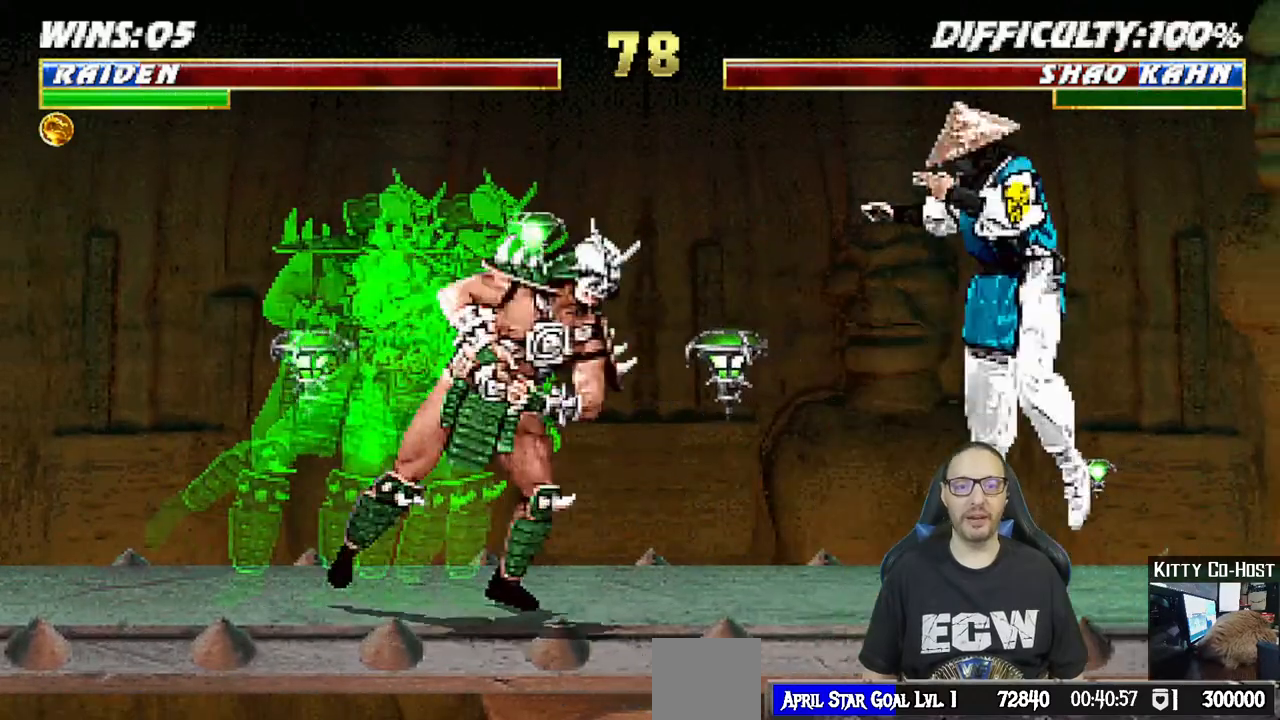
{"dt_ms": 500, "buttons": [], "left_stick": "center", "right_stick": "center", "events": [[33, "TRIANGLE", "down"], [133, "TRIANGLE", "up"], [167, "DPAD_UP", "up"], [183, "DPAD_RIGHT", "up"], [200, "L1", "up"], [200, "TRIANGLE", "down"], [350, "TRIANGLE", "up"]]}
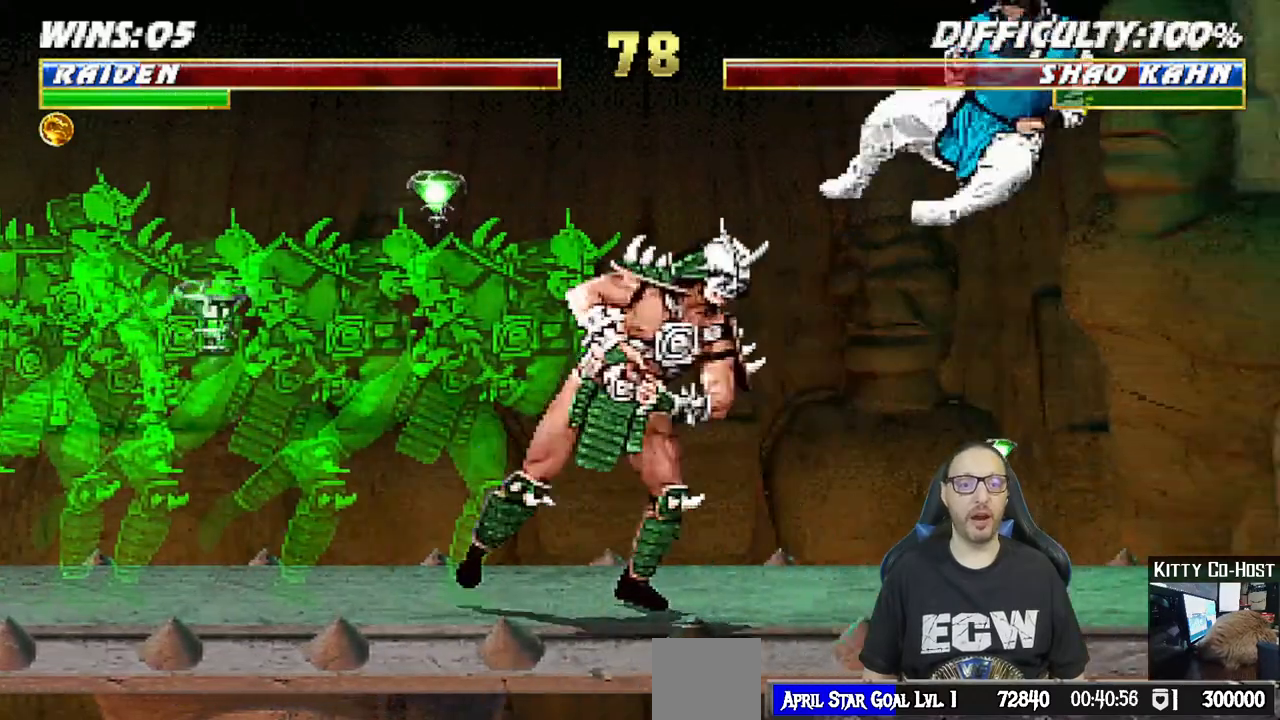
{"dt_ms": 500, "buttons": ["TRIANGLE"], "left_stick": "center", "right_stick": "center", "events": [[167, "L1", "down"], [183, "DPAD_RIGHT", "down"], [200, "DPAD_UP", "down"], [250, "TRIANGLE", "down"], [300, "DPAD_UP", "up"], [317, "DPAD_RIGHT", "up"], [350, "L1", "up"], [367, "TRIANGLE", "up"], [417, "TRIANGLE", "down"]]}
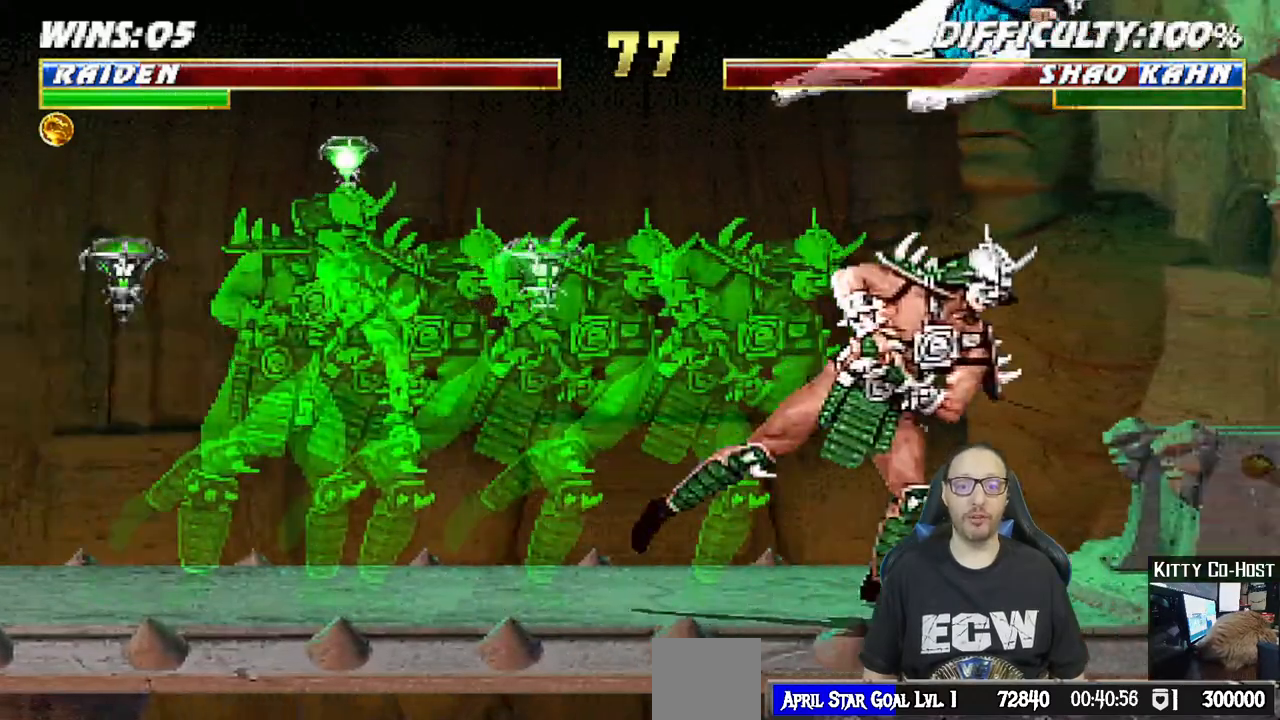
{"dt_ms": 500, "buttons": ["R1"], "left_stick": "center", "right_stick": "center", "events": [[67, "TRIANGLE", "up"], [367, "R1", "down"]]}
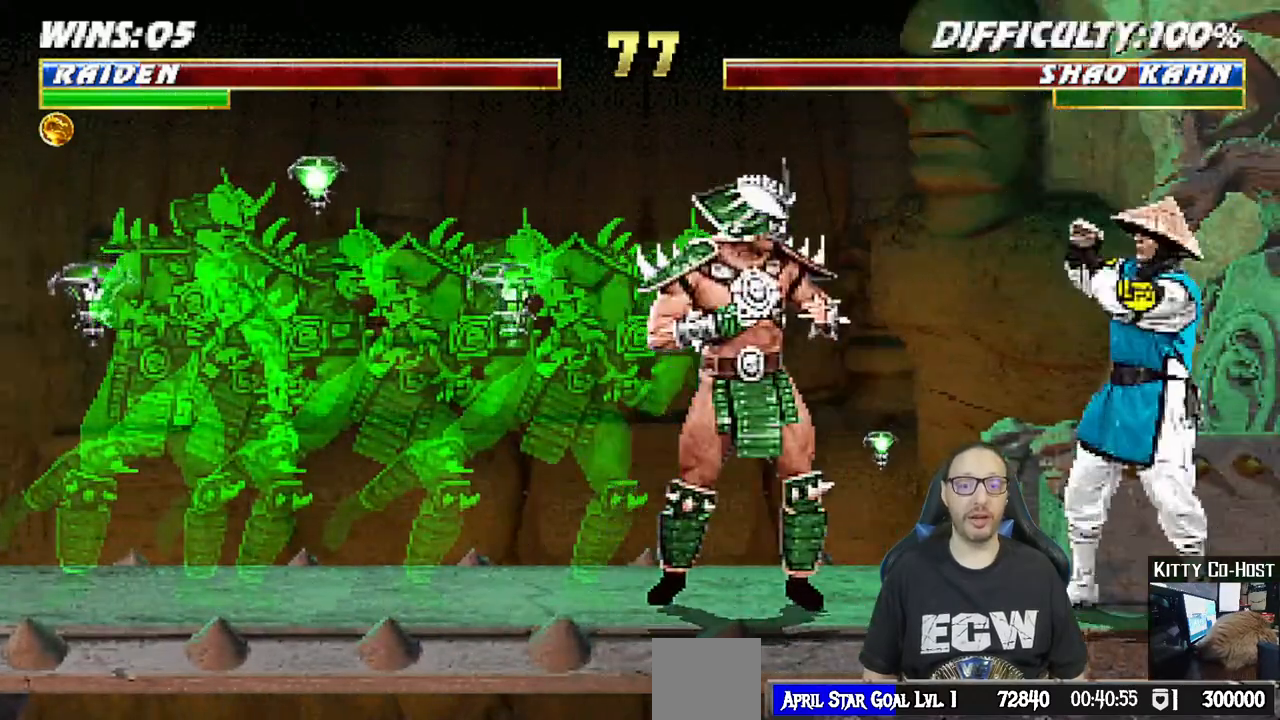
{"dt_ms": 500, "buttons": [], "left_stick": "center", "right_stick": "center", "events": [[417, "R1", "up"]]}
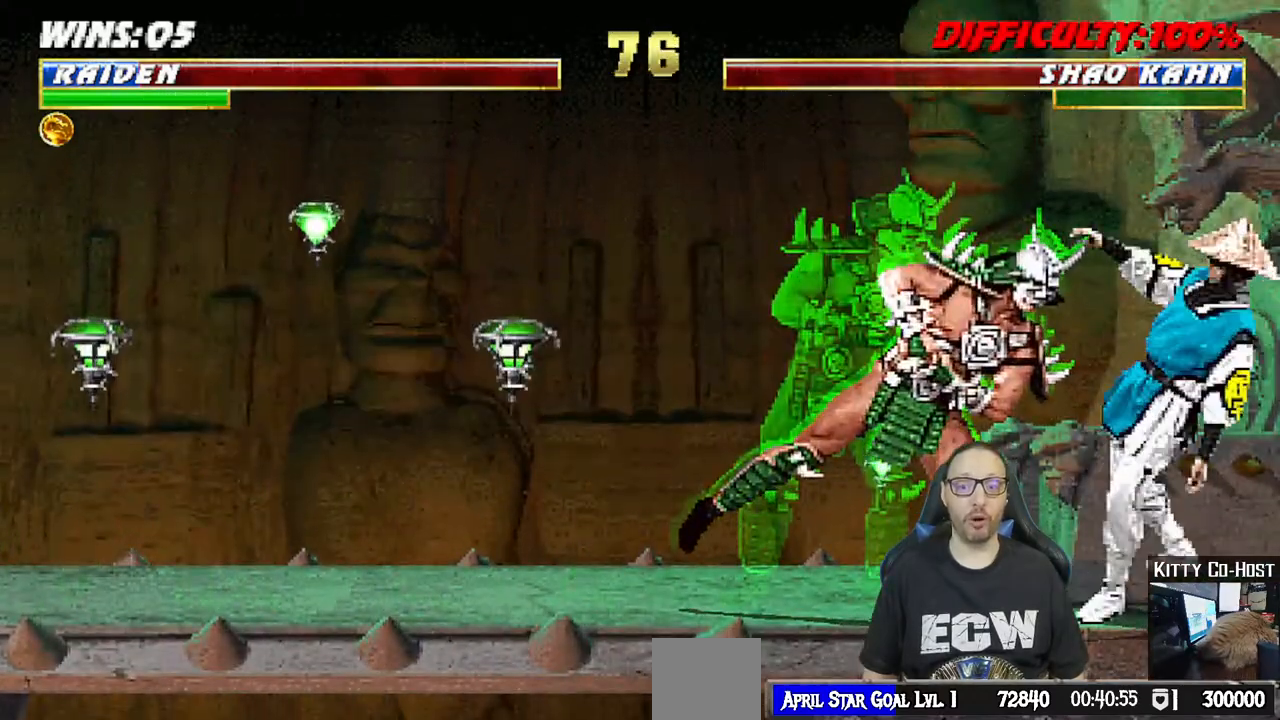
{"dt_ms": 500, "buttons": ["SQUARE", "L1"], "left_stick": "center", "right_stick": "center", "events": [[33, "DPAD_LEFT", "down"], [50, "DPAD_UP", "down"], [50, "L1", "down"], [183, "DPAD_LEFT", "up"], [217, "DPAD_RIGHT", "down"], [217, "DPAD_UP", "up"], [483, "DPAD_RIGHT", "up"], [500, "SQUARE", "down"]]}
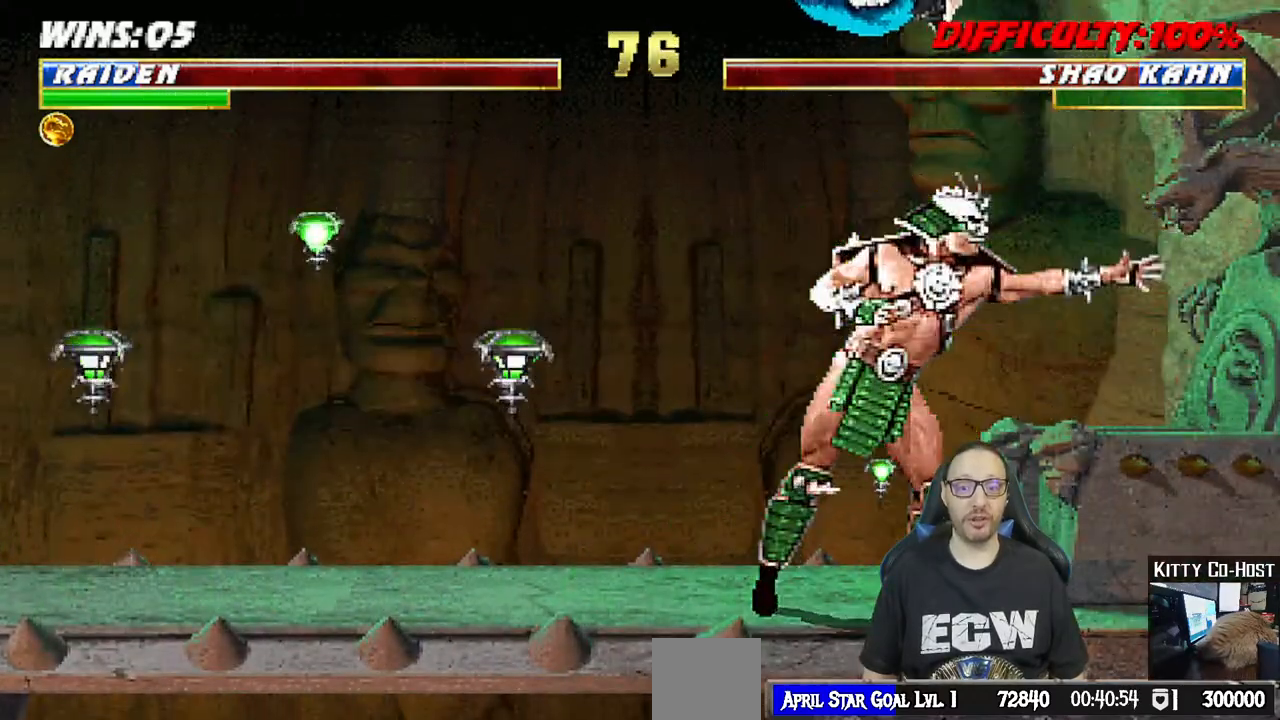
{"dt_ms": 500, "buttons": ["L1"], "left_stick": "center", "right_stick": "center", "events": [[100, "SQUARE", "up"], [133, "DPAD_DOWN", "down"], [150, "DPAD_DOWN", "up"], [183, "DPAD_DOWN", "down"], [183, "SQUARE", "down"], [217, "DPAD_DOWN", "up"], [233, "DPAD_DOWN", "down"], [250, "DPAD_DOWN", "up"], [250, "SQUARE", "up"], [283, "DPAD_DOWN", "down"], [300, "DPAD_DOWN", "up"], [333, "DPAD_DOWN", "down"], [350, "DPAD_DOWN", "up"], [350, "SQUARE", "down"], [383, "DPAD_DOWN", "down"], [400, "DPAD_DOWN", "up"], [417, "SQUARE", "up"], [433, "DPAD_DOWN", "down"], [450, "DPAD_DOWN", "up"]]}
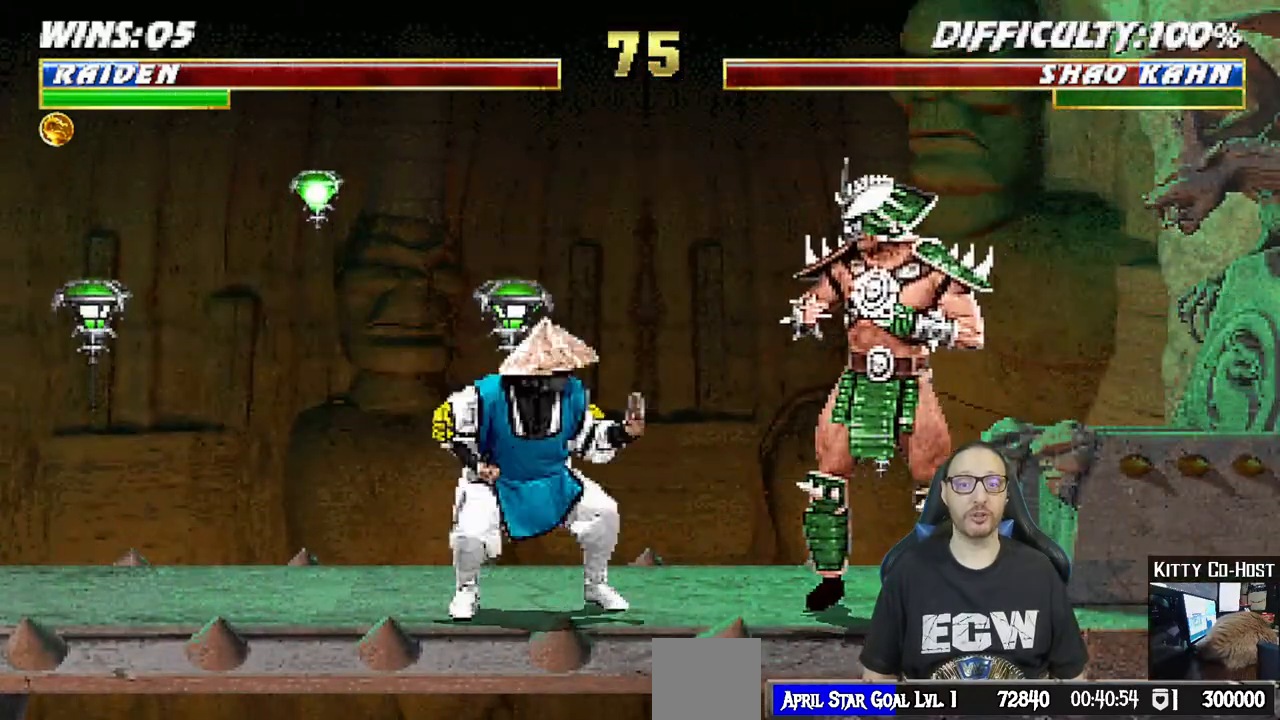
{"dt_ms": 500, "buttons": ["R1"], "left_stick": "center", "right_stick": "center", "events": [[100, "DPAD_LEFT", "down"], [150, "DPAD_UP", "down"], [283, "R1", "down"], [300, "TRIANGLE", "down"], [333, "DPAD_UP", "up"], [333, "R1", "up"], [367, "DPAD_LEFT", "up"], [400, "L1", "up"], [417, "TRIANGLE", "up"], [483, "R1", "down"]]}
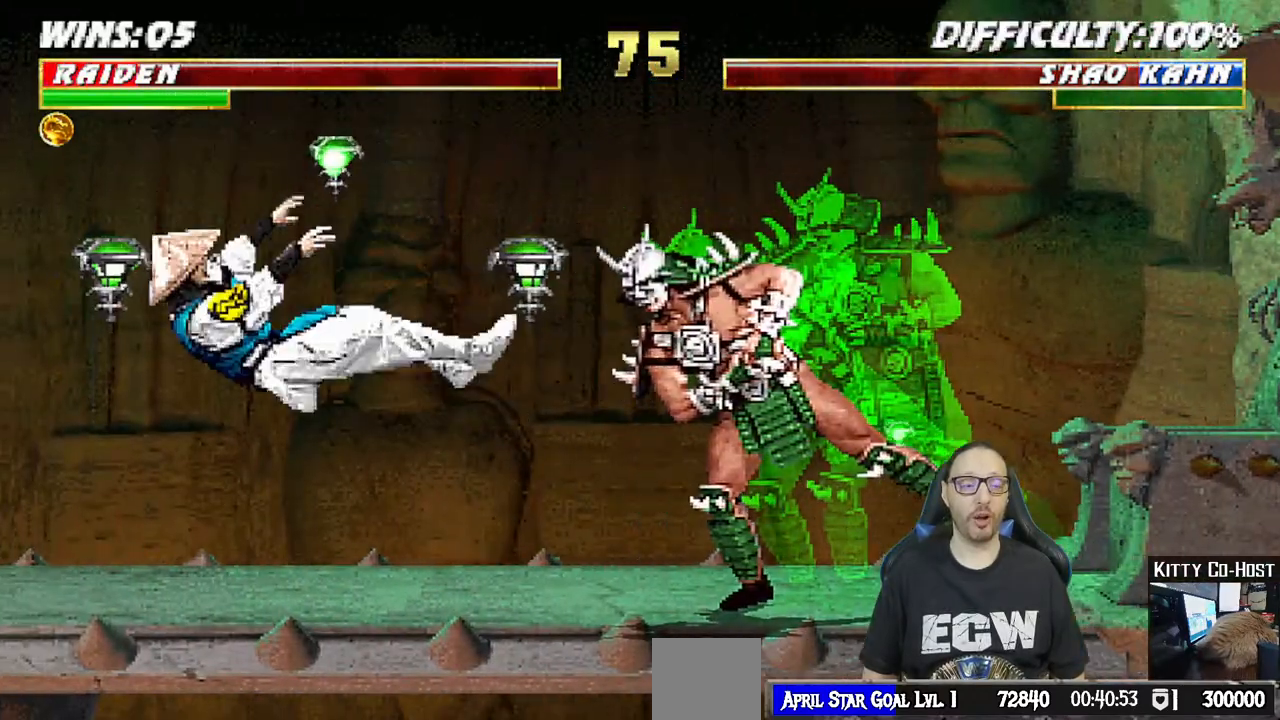
{"dt_ms": 500, "buttons": ["CROSS"], "left_stick": "center", "right_stick": "center", "events": [[183, "R1", "up"], [417, "CROSS", "down"]]}
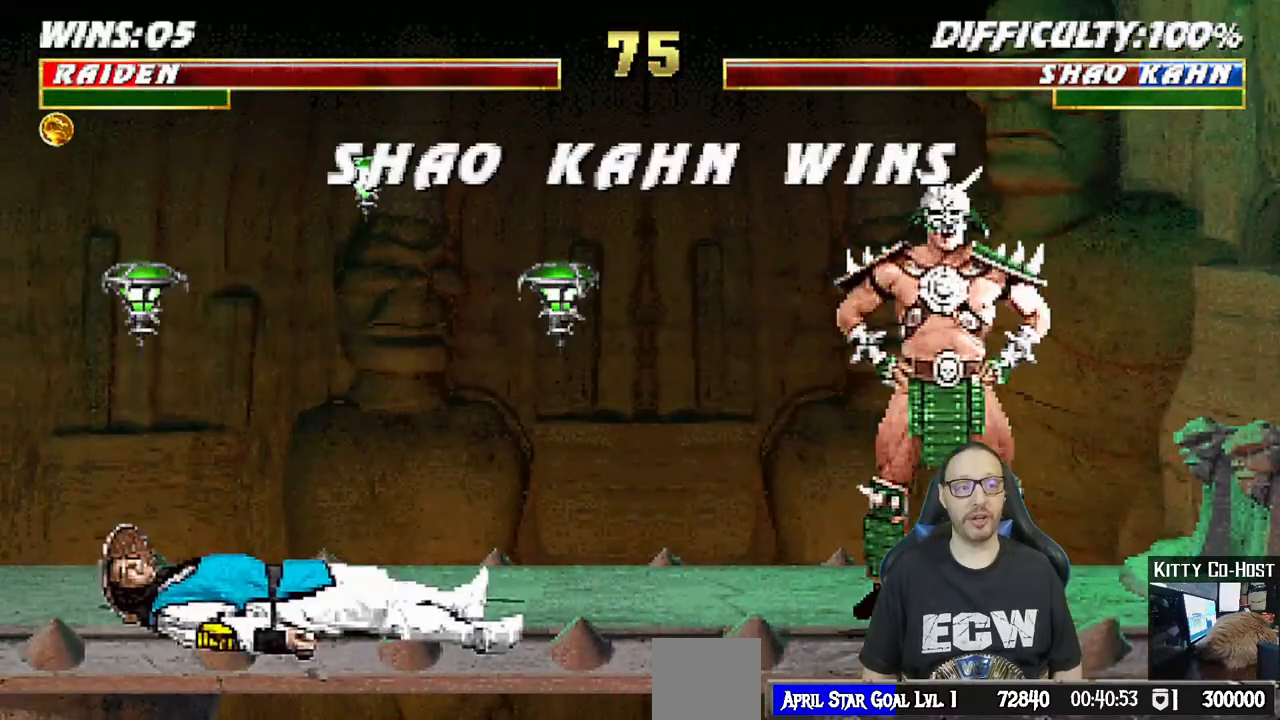
{"dt_ms": 500, "buttons": ["CROSS"], "left_stick": "center", "right_stick": "center", "events": [[67, "CROSS", "up"], [450, "CROSS", "down"]]}